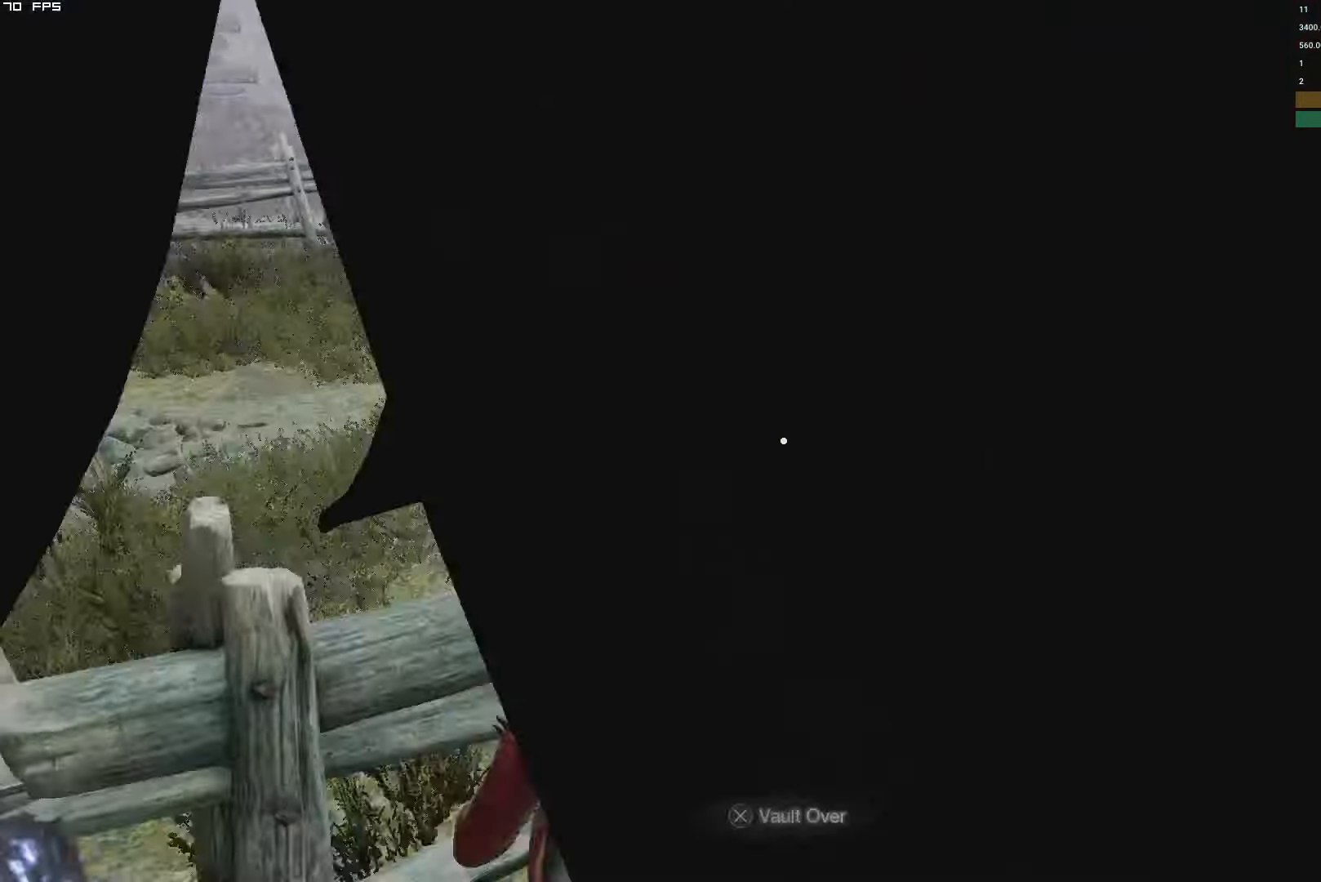
Gameplay with keyboard and mouse; each line is a JSON object with the keys and mouse buttons held at the frame after it. "events" lists presses ("down") and releases ("up") of "1", "2", "3", "4", "5", "6", "a", "alt", "b", "c", "caps_lock", "ctrl", "d", "e", "escape", "f", "g", "q", "r", "s", "shift", "space", "t", "tab", "v", "w", "x", "y", "z", "mouse_left", "mouse_wheel", "mouse_right", "mouse_mb4" and "mouse_mb5" between this image and that frame as [ms after this image, input, new state], when the widget could be followed in between. "mouse_left", "mouse_wheel", "mouse_right", "mouse_mb4", "mouse_mb5" = the "left", "wheel", "right", "mb4", "mb5" buttons of the "mouse" list. No other keys are recorded. "wheel" means that the mouse wheel is clicked or scrolled. Mouse movement is not recorded.
{"keys": ["s"], "mouse": []}
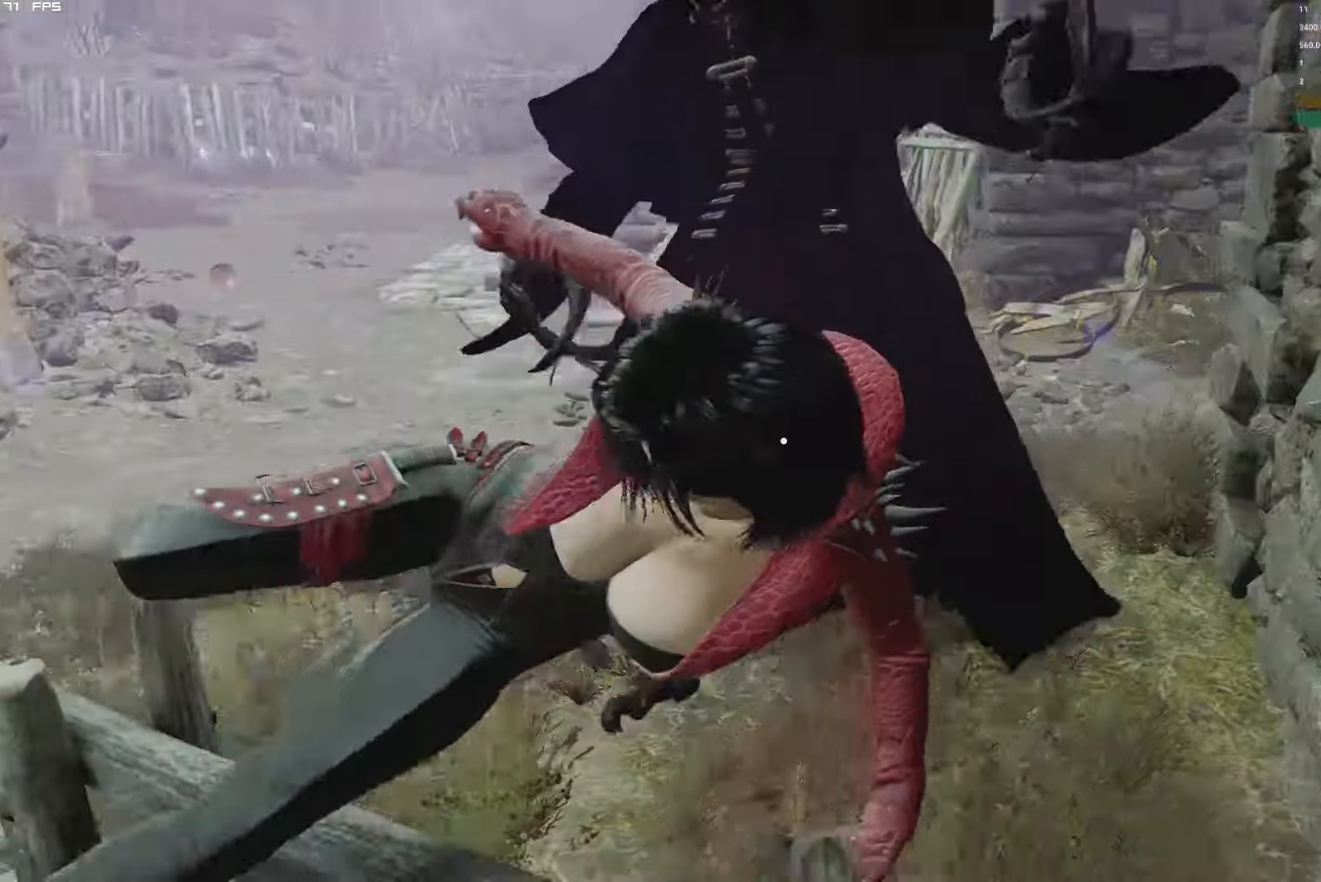
{"keys": ["s"], "mouse": ["right"], "events": [[383, "mouse_right", "down"]]}
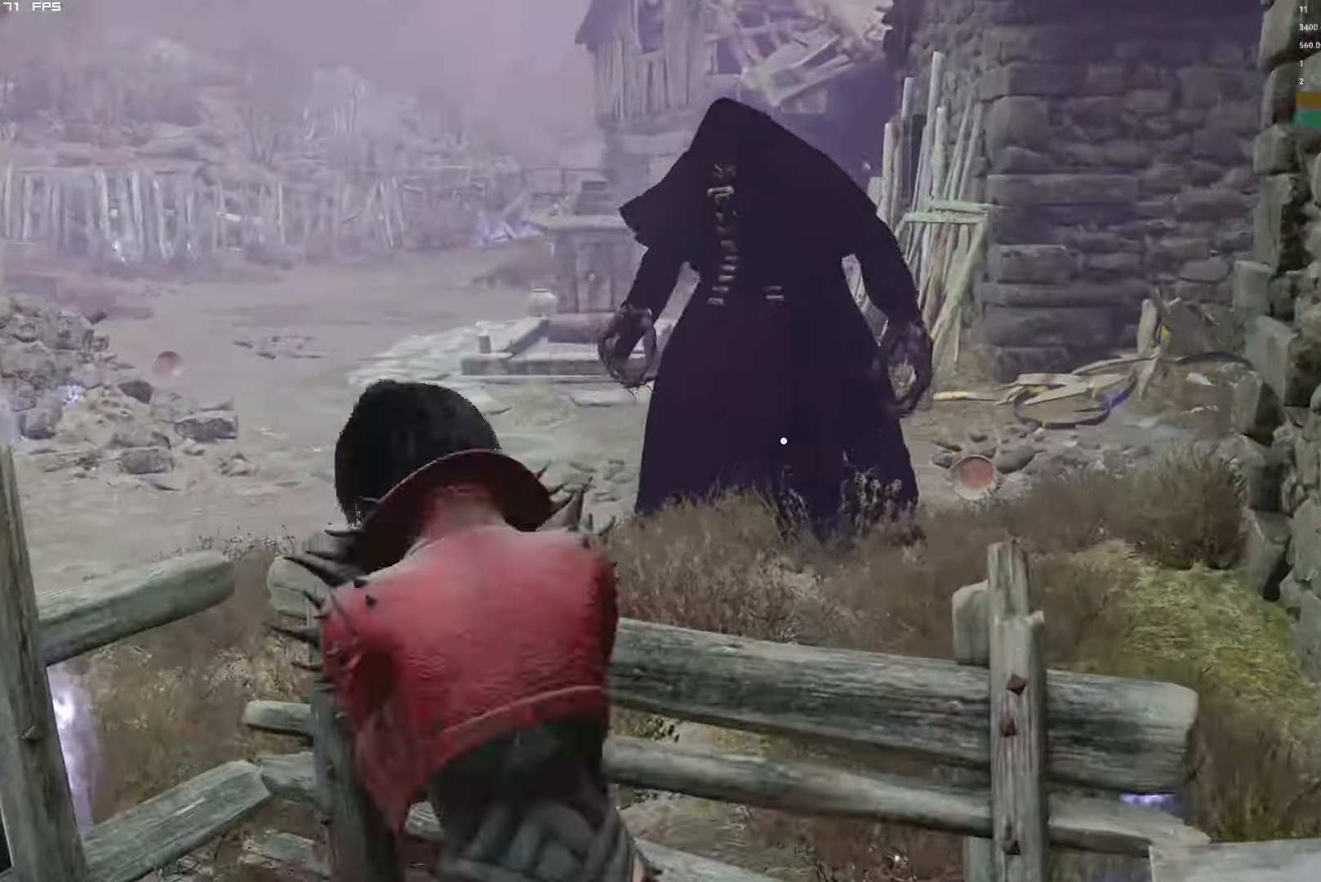
{"keys": [], "mouse": [], "events": [[33, "r", "down"], [83, "mouse_right", "up"], [100, "s", "up"], [116, "r", "up"], [216, "r", "down"], [300, "r", "up"], [400, "r", "down"], [483, "r", "up"]]}
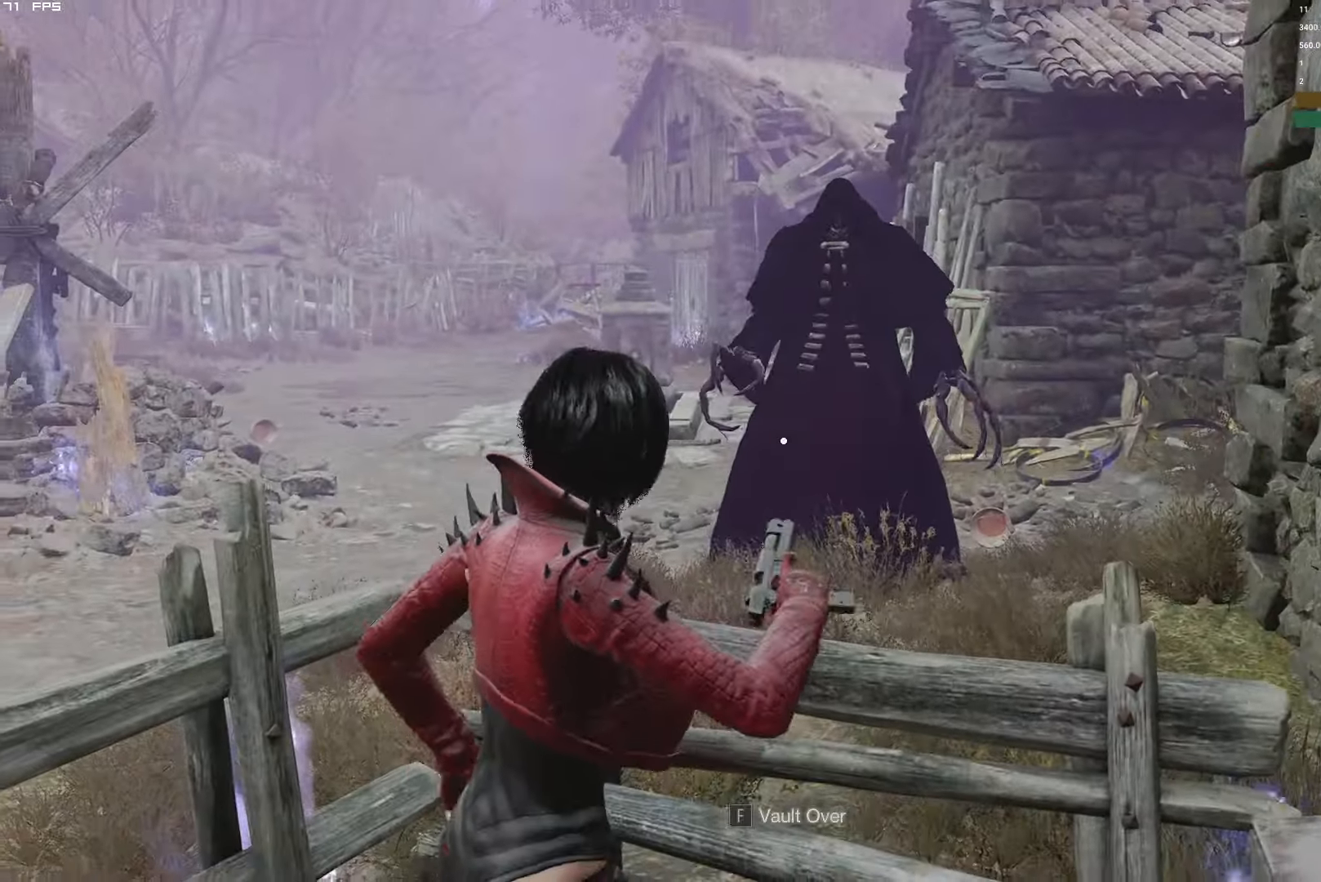
{"keys": [], "mouse": [], "events": [[83, "r", "down"], [166, "r", "up"]]}
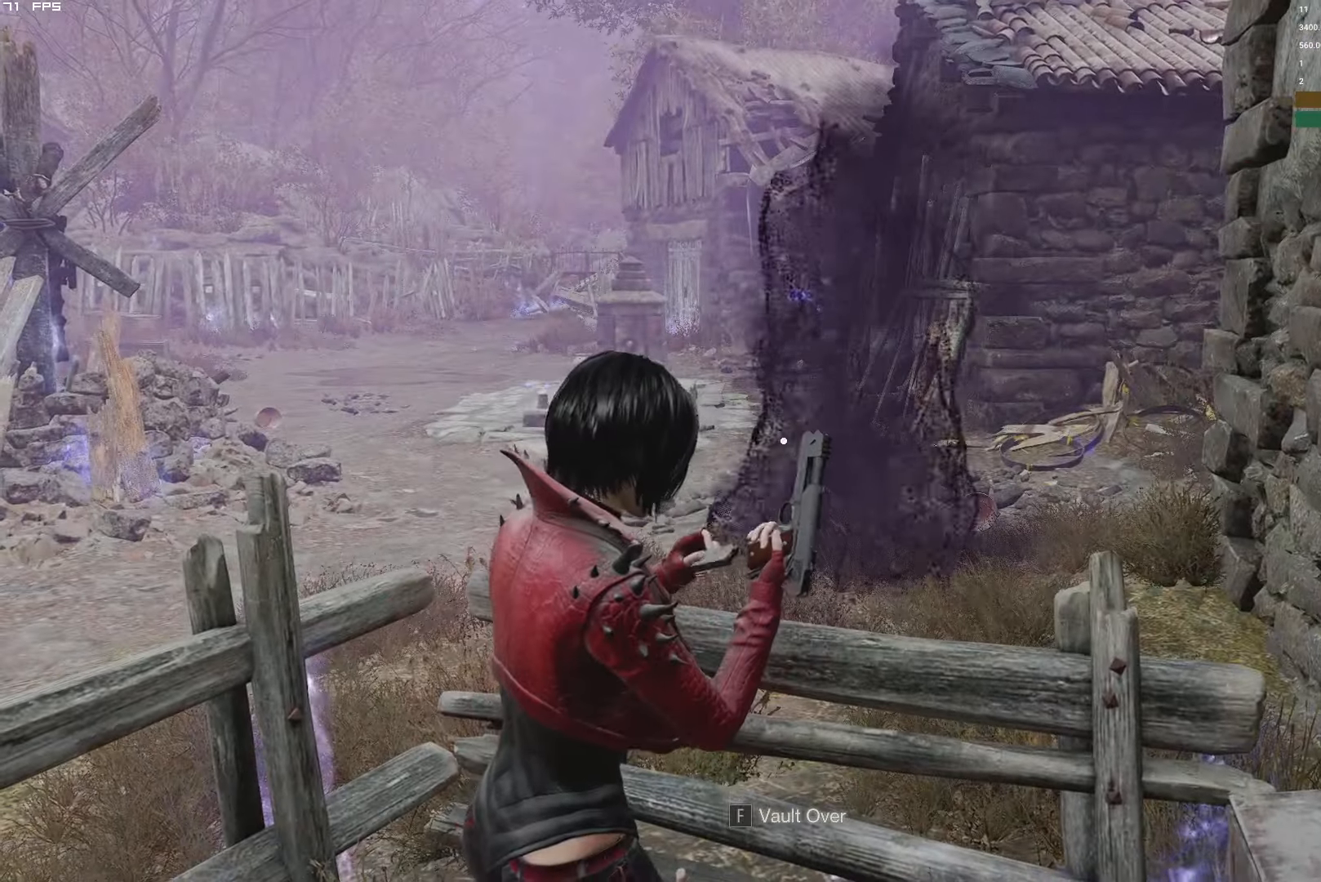
{"keys": [], "mouse": [], "events": []}
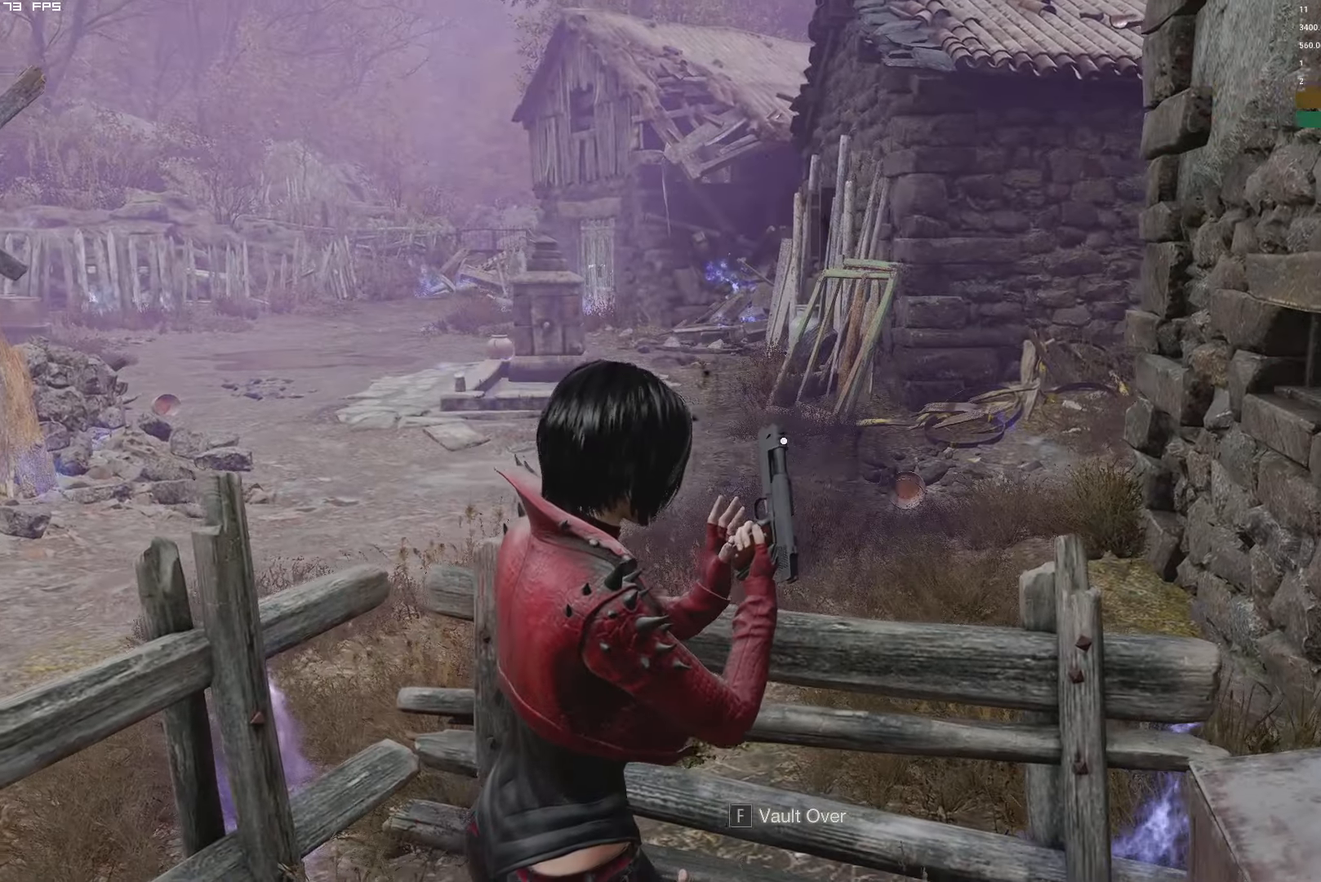
{"keys": ["shift", "w"], "mouse": ["mb4"], "events": [[416, "w", "down"], [433, "shift", "down"], [500, "mouse_mb4", "down"]]}
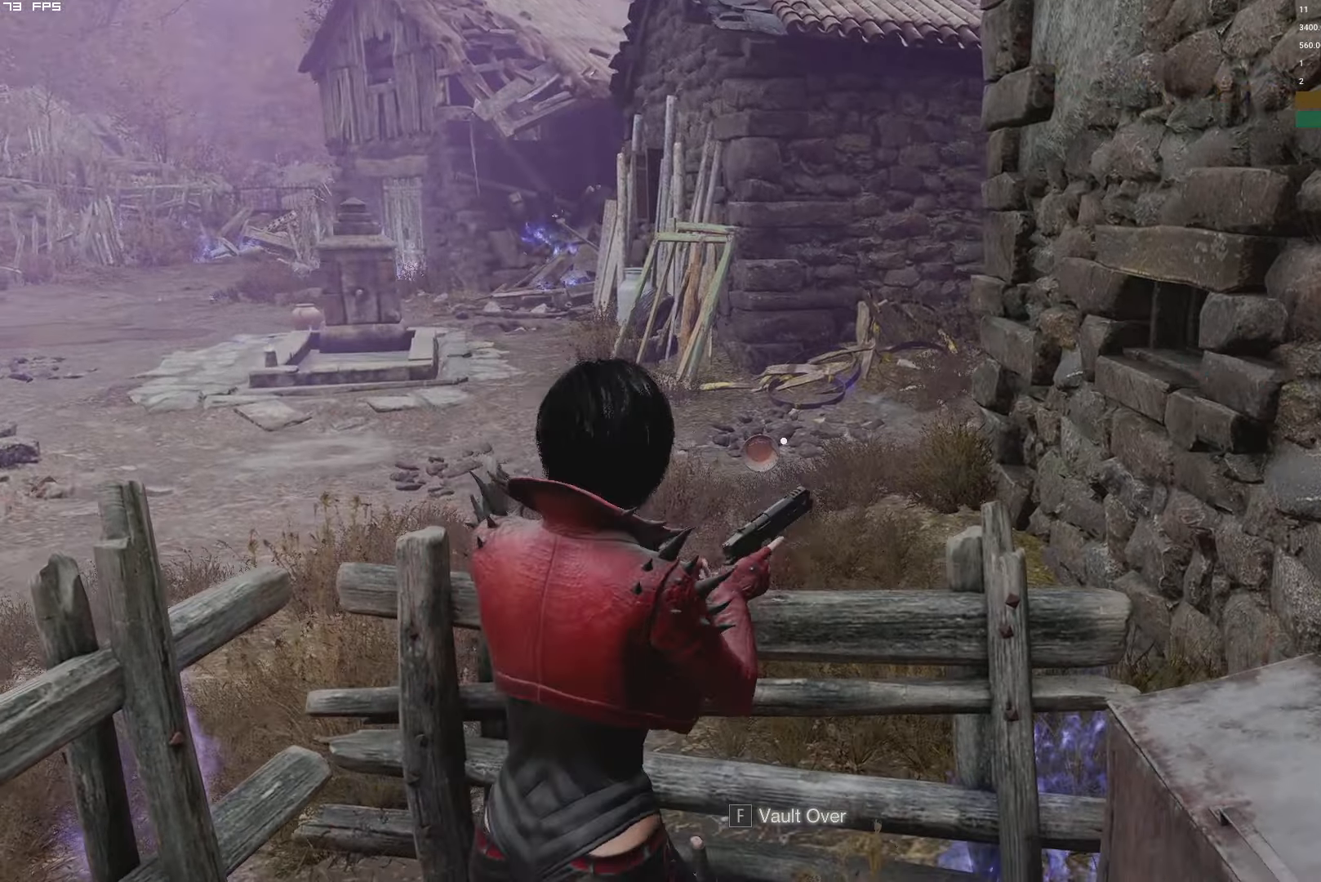
{"keys": [], "mouse": [], "events": [[16, "f", "down"], [366, "f", "up"], [400, "mouse_mb4", "up"], [400, "w", "up"], [416, "shift", "up"]]}
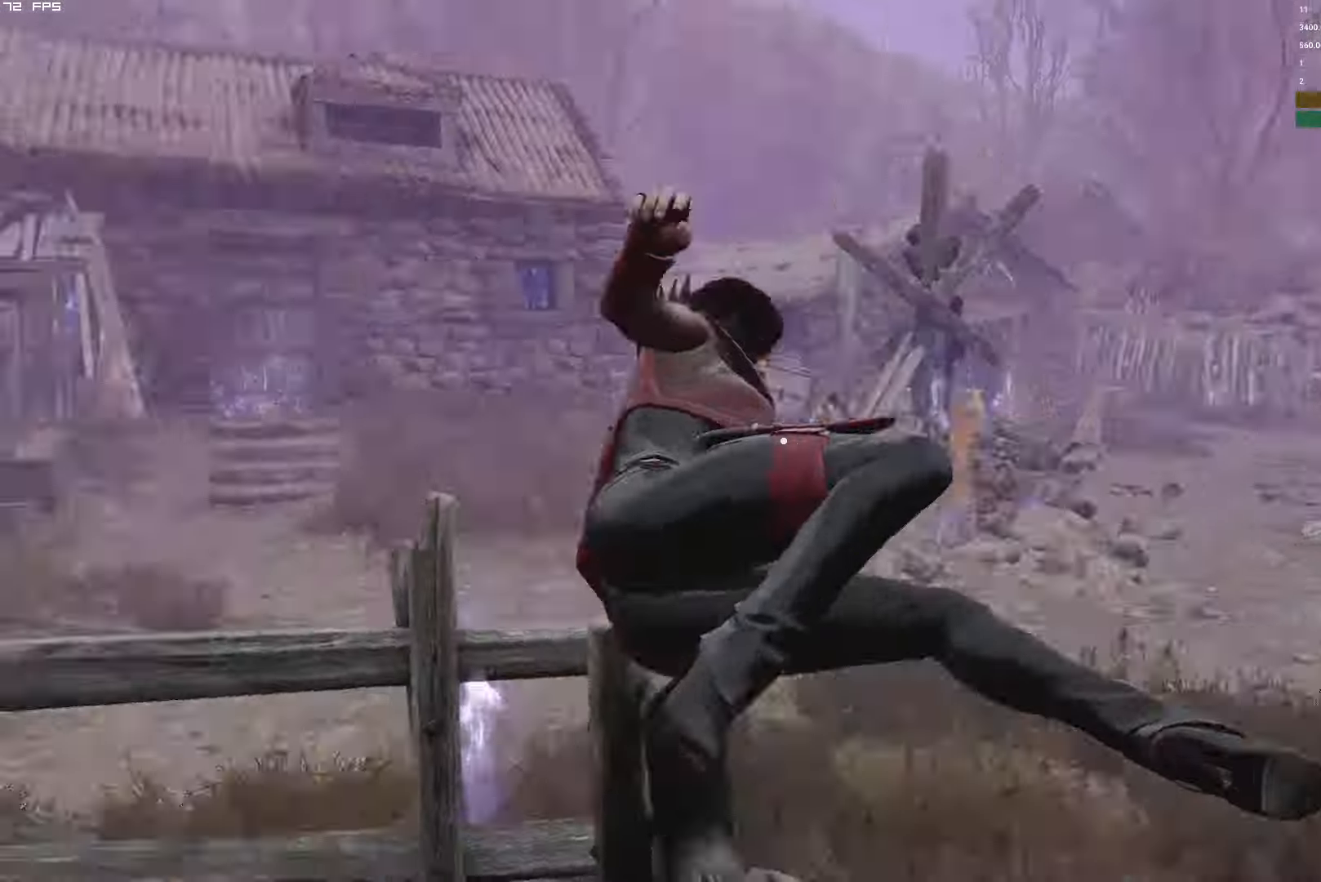
{"keys": ["d", "s", "shift"], "mouse": [], "events": [[83, "d", "down"], [116, "s", "down"], [133, "shift", "down"], [366, "d", "up"], [466, "d", "down"]]}
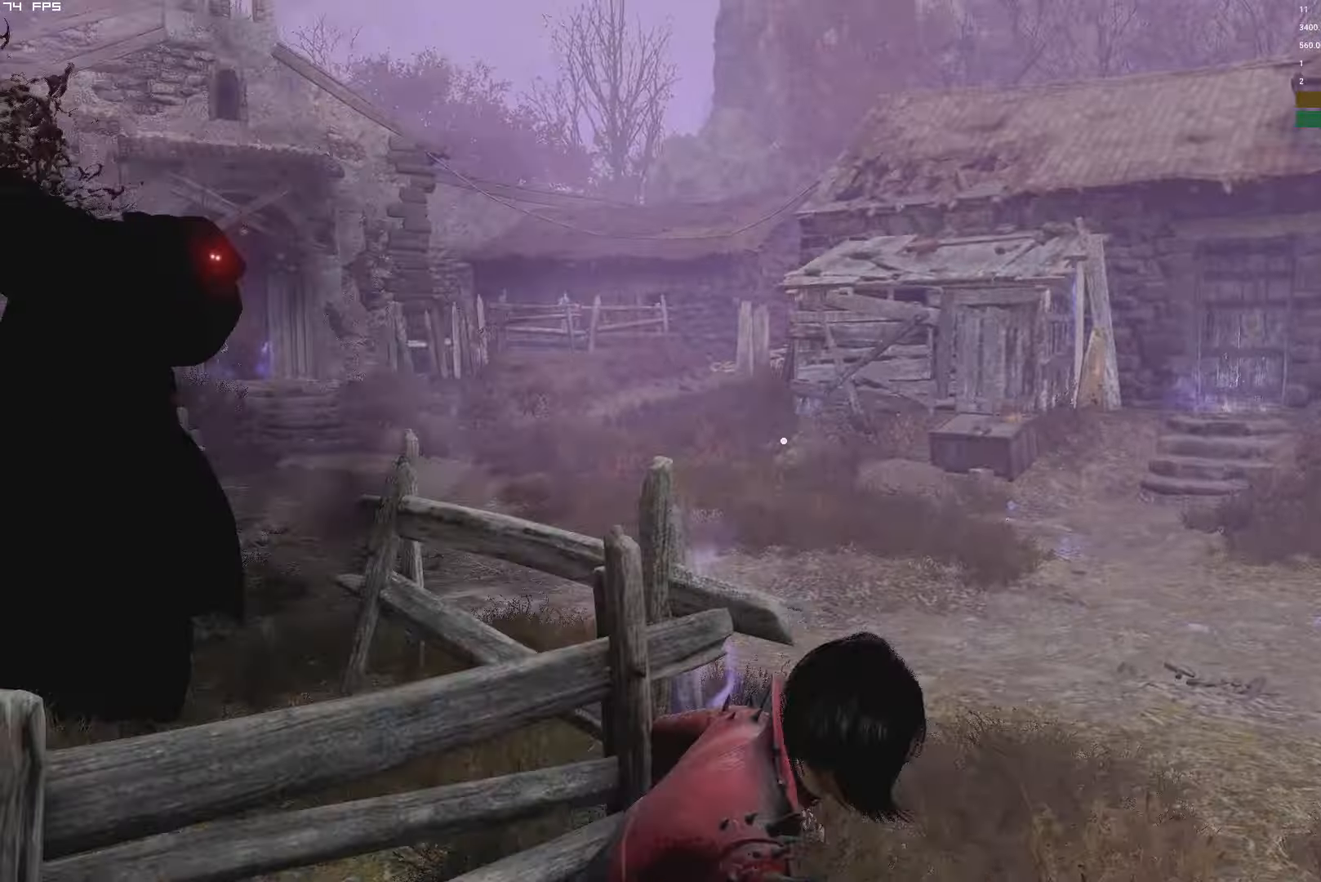
{"keys": ["s", "shift"], "mouse": [], "events": [[150, "d", "up"]]}
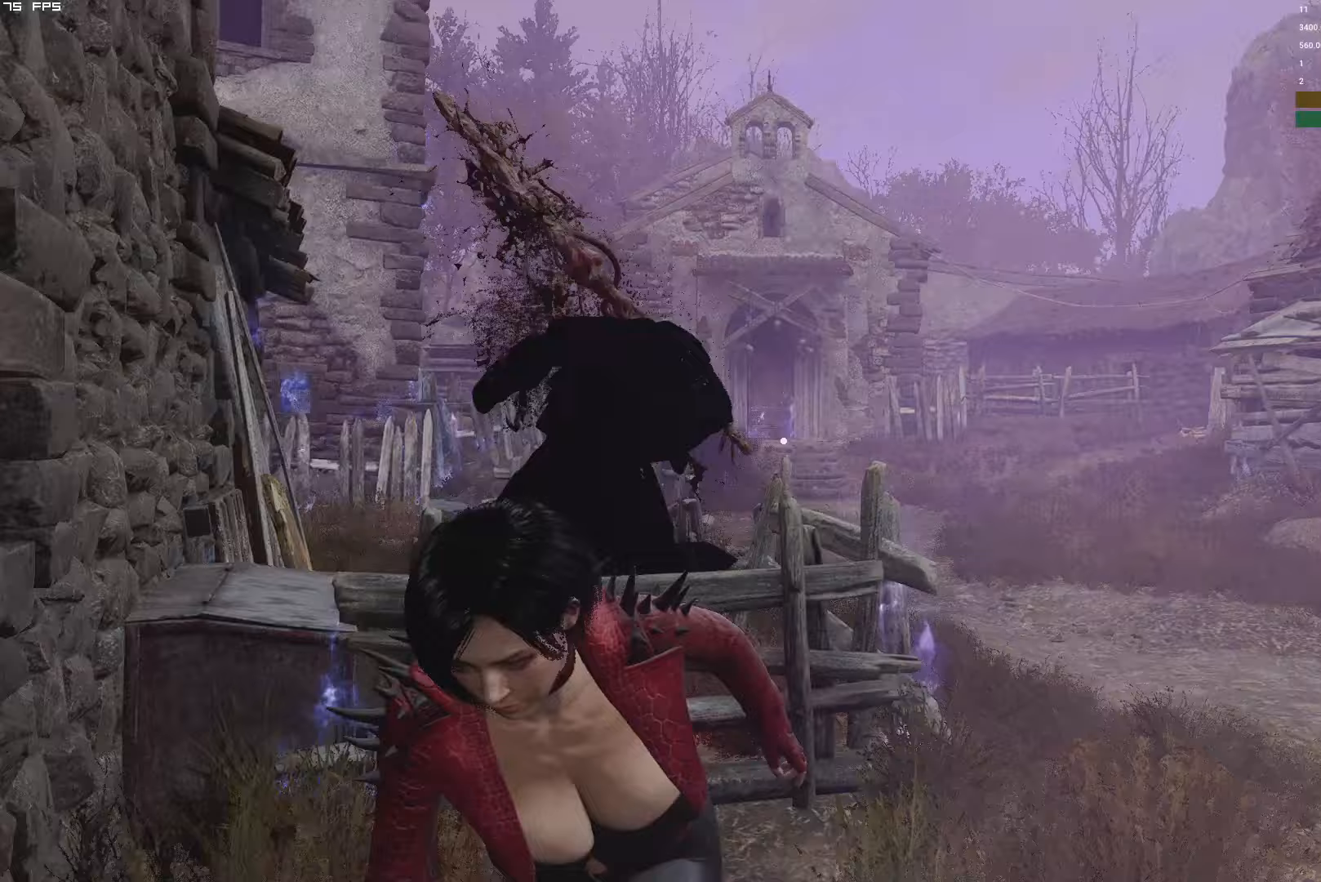
{"keys": ["t"], "mouse": ["right"], "events": [[83, "mouse_right", "down"], [133, "s", "up"], [133, "shift", "up"], [450, "t", "down"]]}